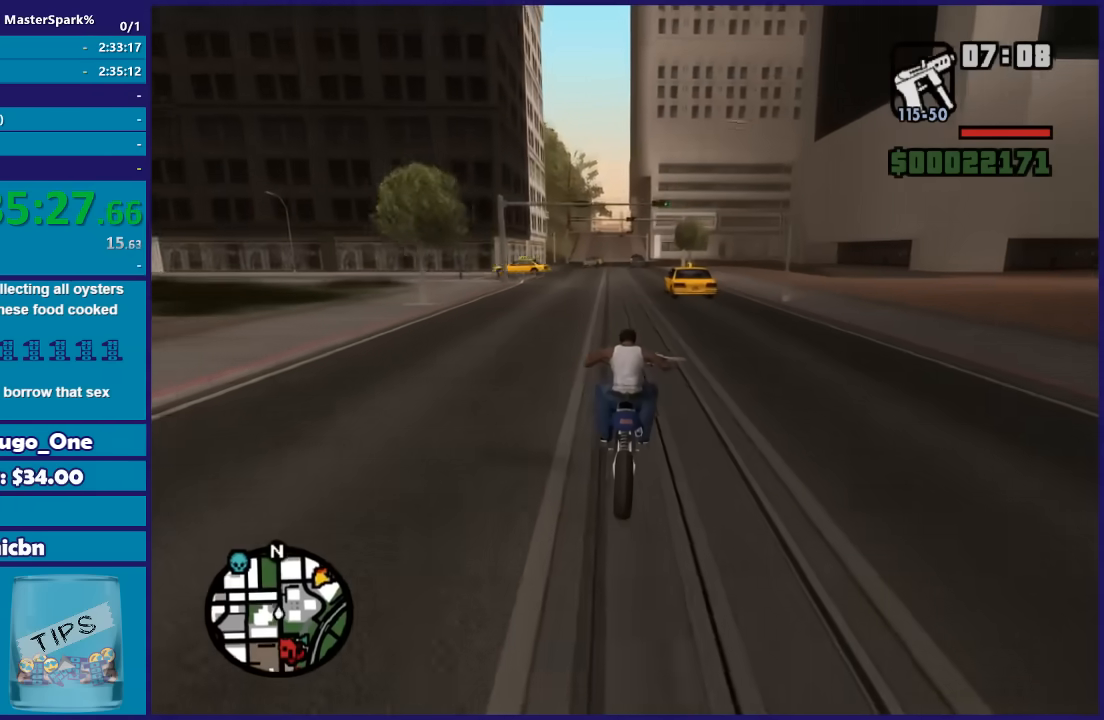
Gameplay with a controller (Xbox layout); each line is a JSON object with the inputs held at the frame after it. "button_events" lists button changes between this image and that frame as [ms after this image, input, new state], when the widget could be followed in between (sticks are given only as held states).
{"buttons": ["R2"], "left_stick": "up-right", "right_stick": "down-left", "button_events": []}
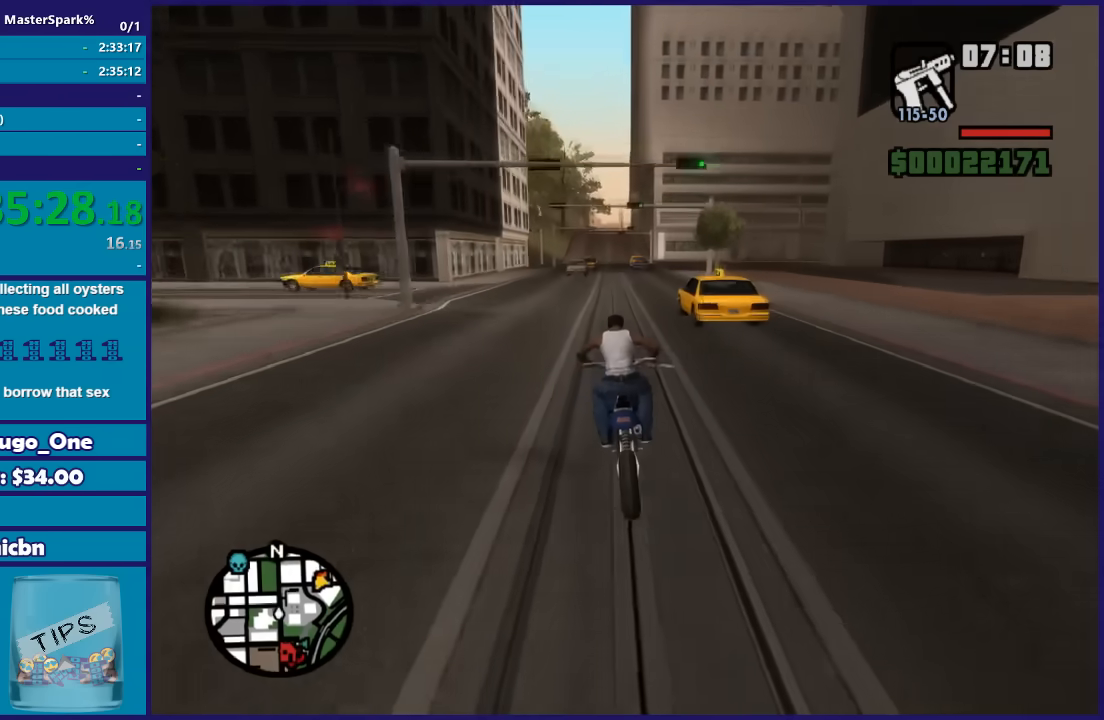
{"buttons": ["R2"], "left_stick": "up", "right_stick": "down-left", "button_events": []}
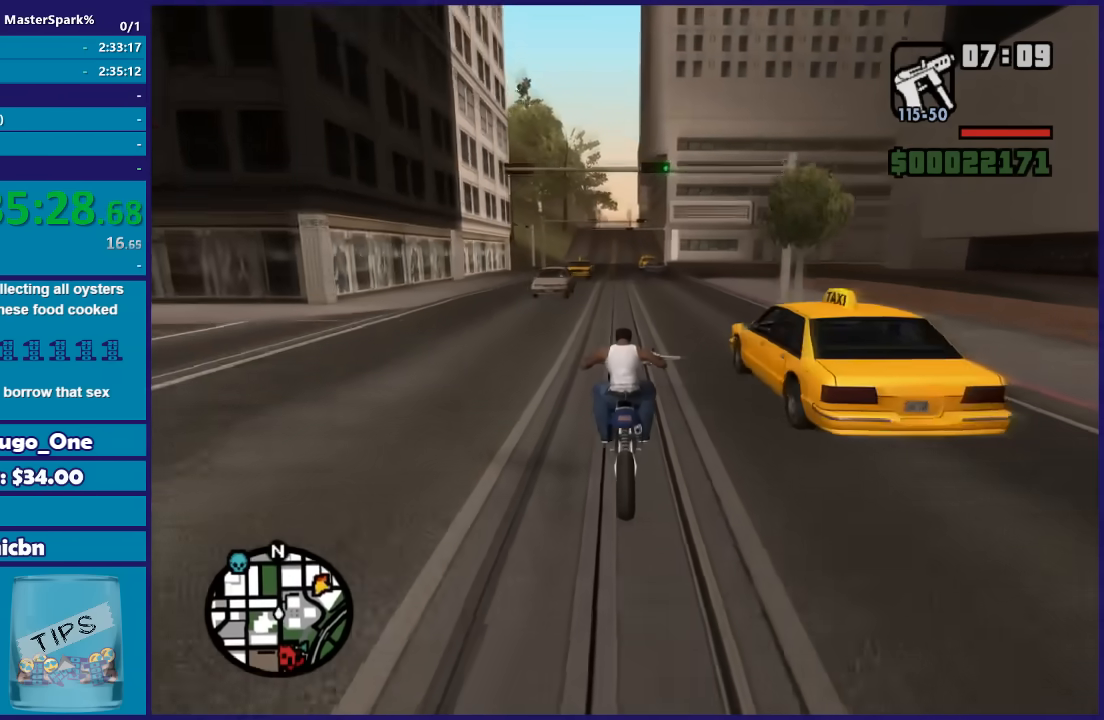
{"buttons": ["R2"], "left_stick": "up", "right_stick": "down-left", "button_events": []}
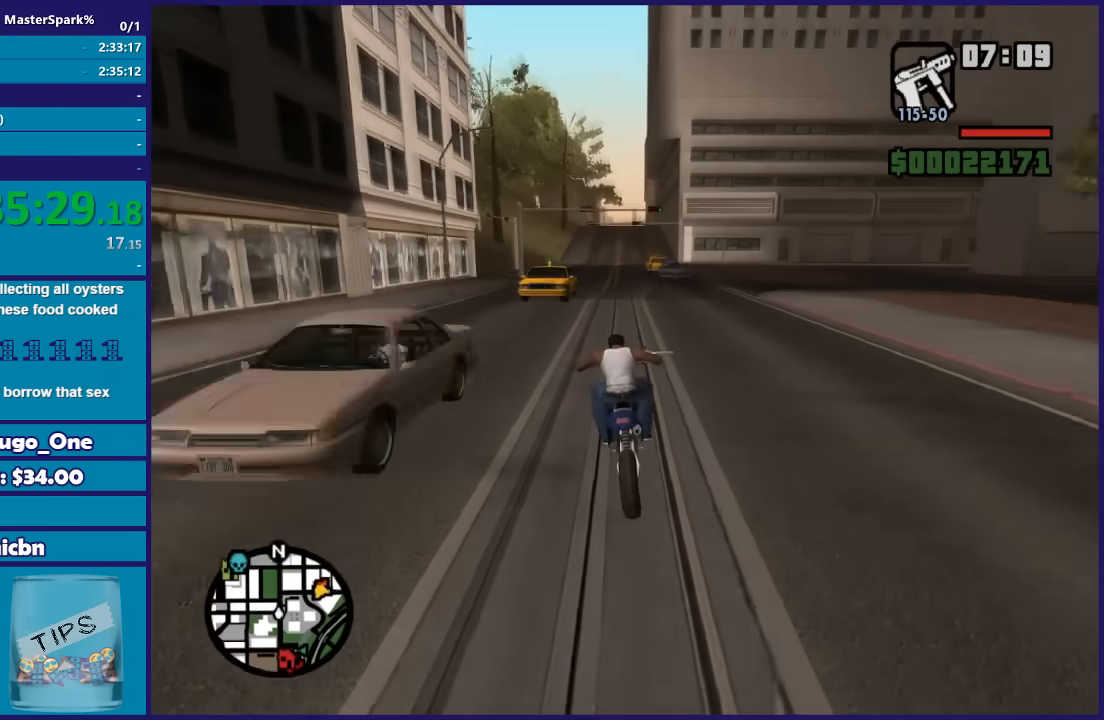
{"buttons": ["R2"], "left_stick": "up", "right_stick": "down-left", "button_events": []}